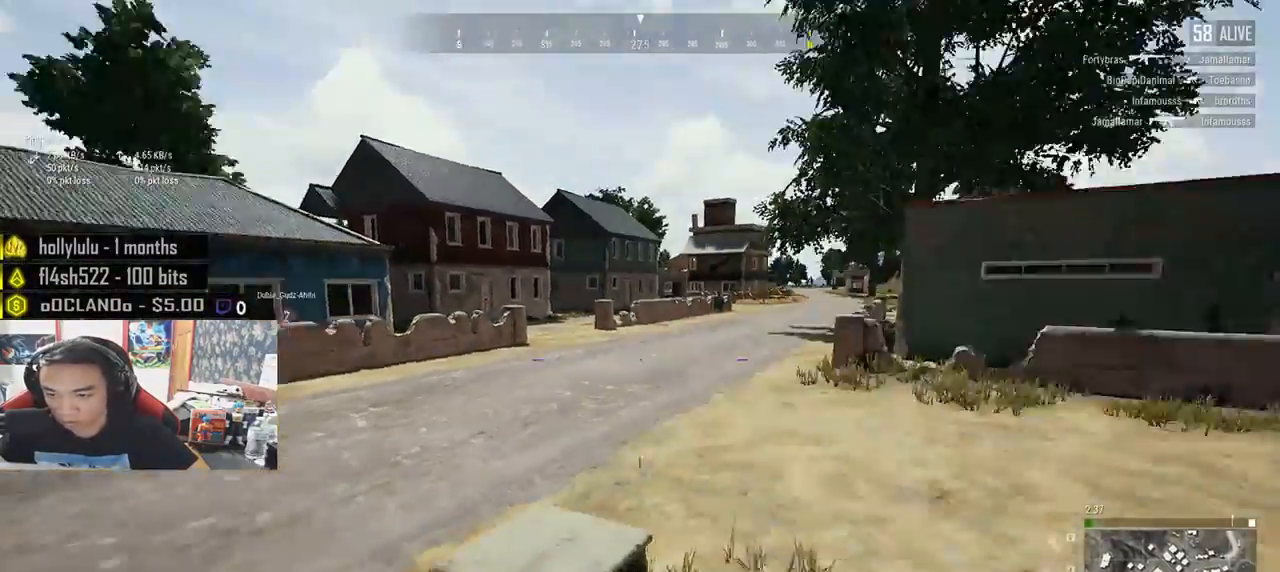
Gameplay with keyboard and mouse; each line is a JSON object with the keys and mouse buttons held at the frame after it. "events" lists presses ("down") and releases ("up") of "a", "c", "ctrl", "d", "e", "f", "q", "r", "s", "shift", "space", "tab", "v", "w", "x", "z", "mouse_left", "mouse_wheel" and "mouse_right" between this image and that frame as [ms after this image, input, new state], when the widget could be followed in between. "mouse_left", "mouse_wheel", "mouse_right" = the "left", "wheel", "right" buttons of the "mouse" list. No other keys are recorded. "wheel" means that the mouse wheel is clicked or scrolled. Mouse movement is not recorded.
{"keys": ["d", "w"], "mouse": [], "events": [[150, "shift", "down"], [433, "shift", "up"], [467, "d", "down"]]}
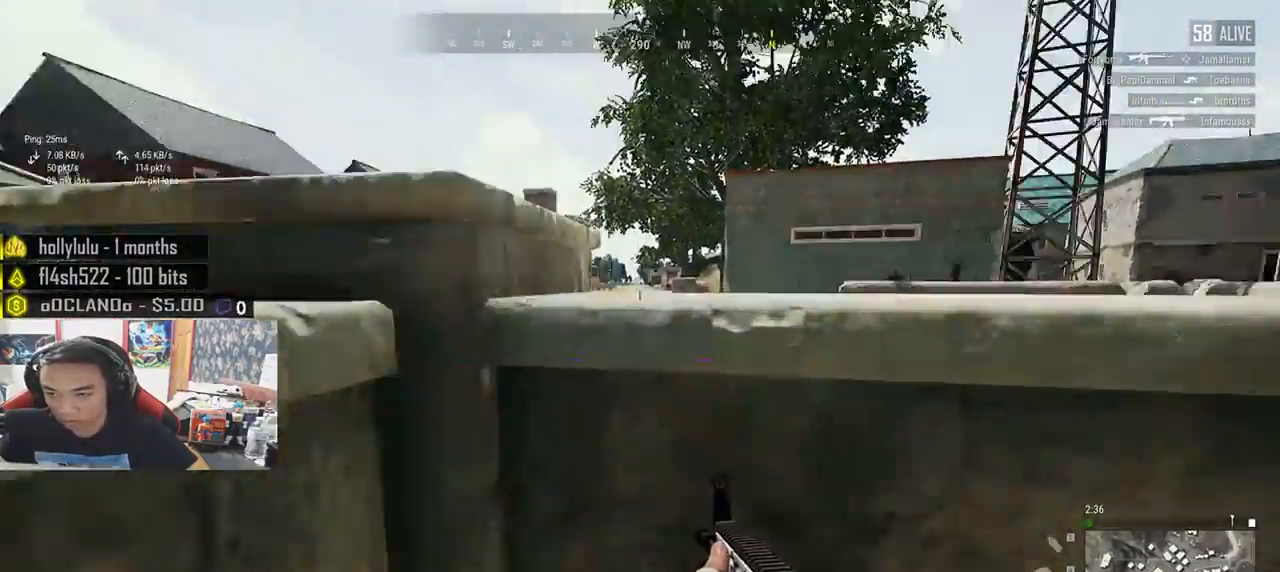
{"keys": ["d", "w"], "mouse": [], "events": []}
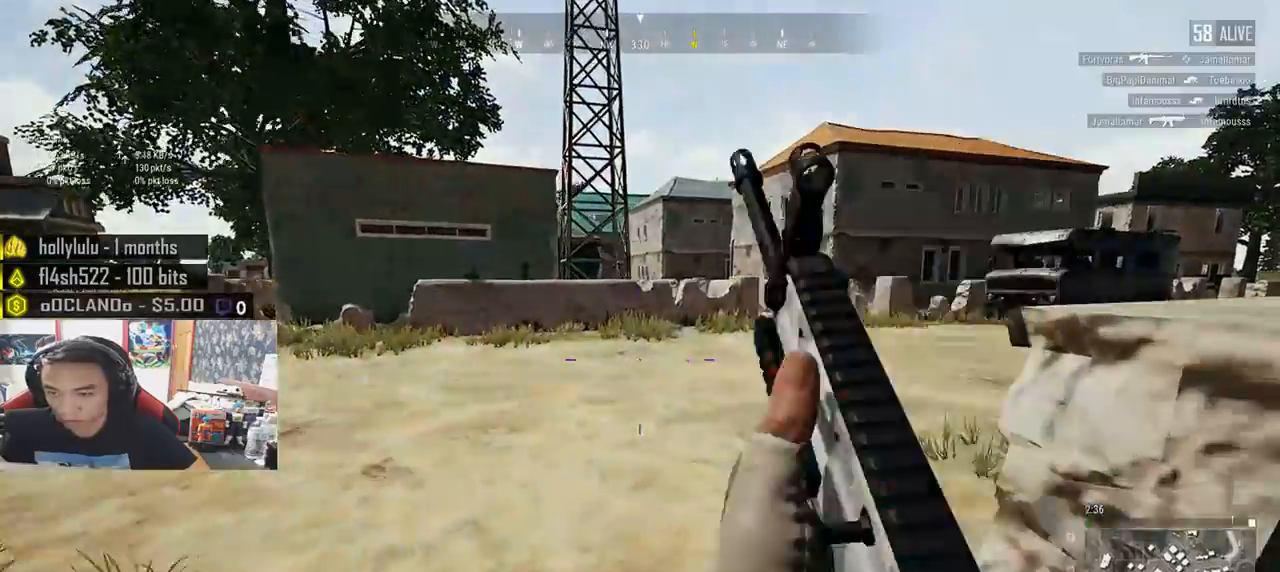
{"keys": ["shift", "w"], "mouse": [], "events": [[67, "shift", "down"], [100, "d", "up"]]}
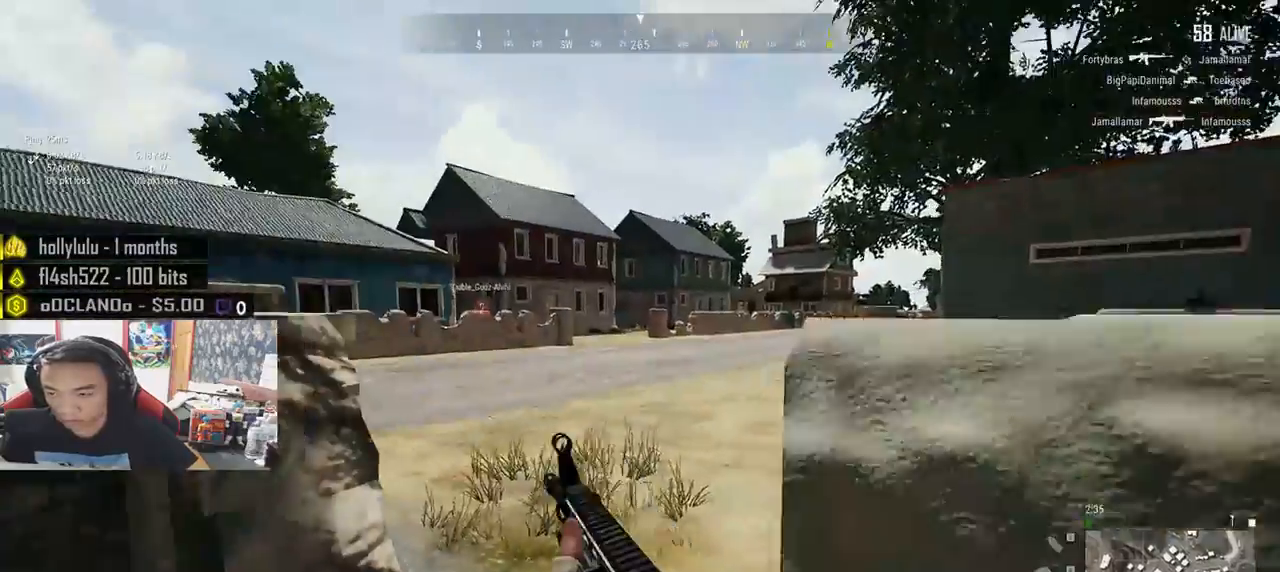
{"keys": ["c", "w"], "mouse": [], "events": [[317, "shift", "up"], [350, "c", "down"], [433, "c", "up"], [467, "c", "down"]]}
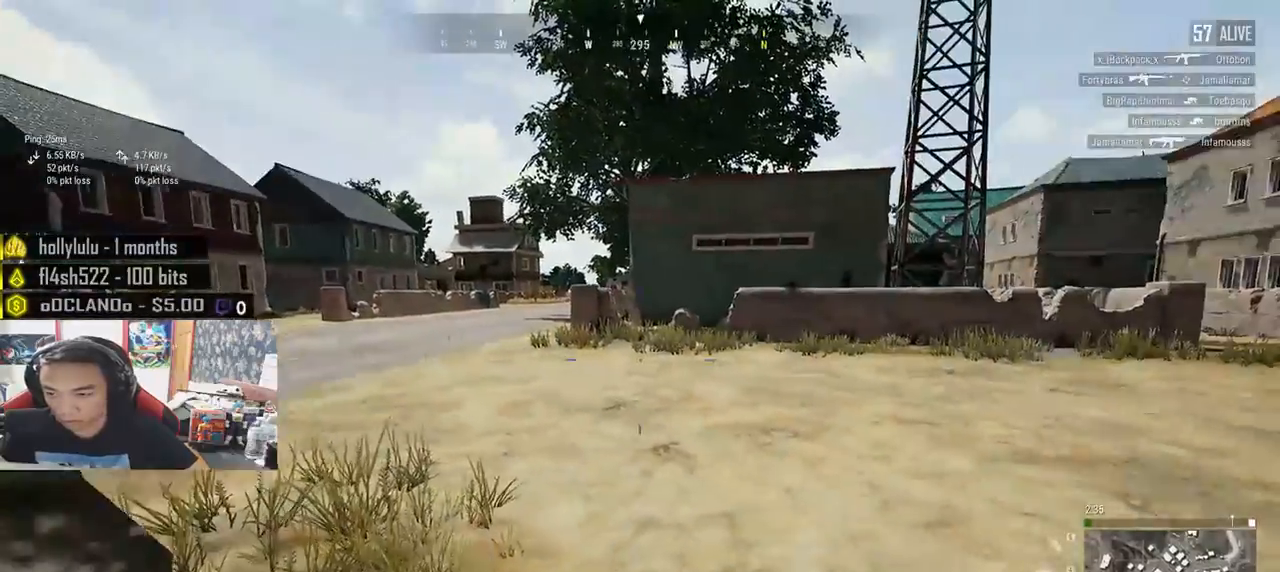
{"keys": ["w"], "mouse": [], "events": [[200, "c", "up"]]}
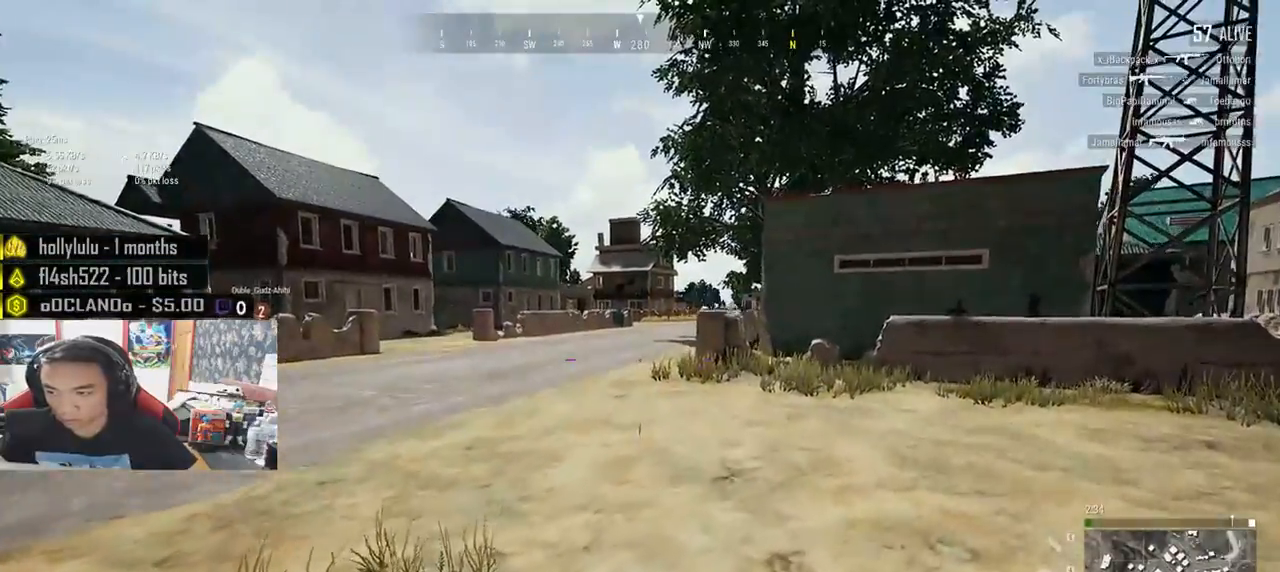
{"keys": ["shift", "w"], "mouse": [], "events": [[50, "shift", "down"]]}
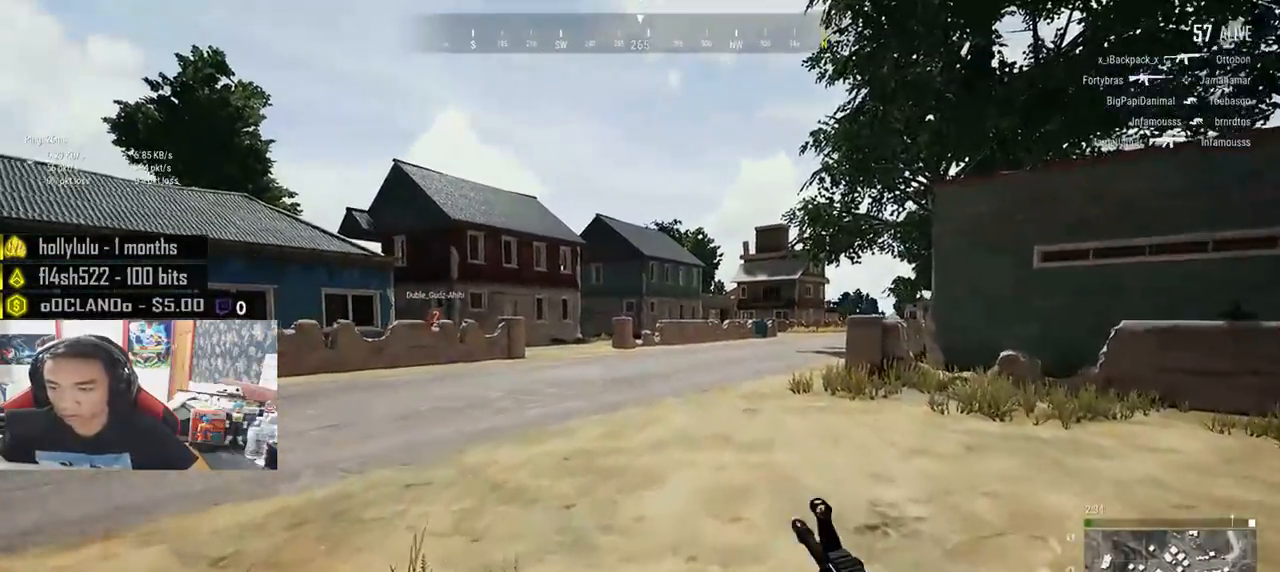
{"keys": ["shift", "w"], "mouse": [], "events": []}
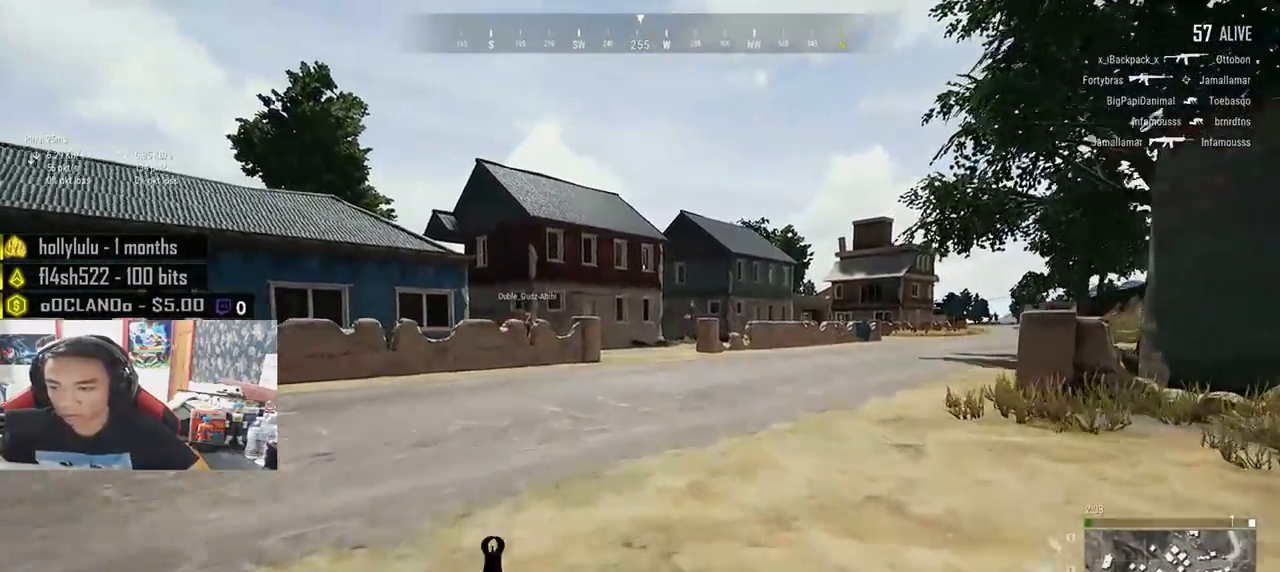
{"keys": ["shift", "w"], "mouse": [], "events": []}
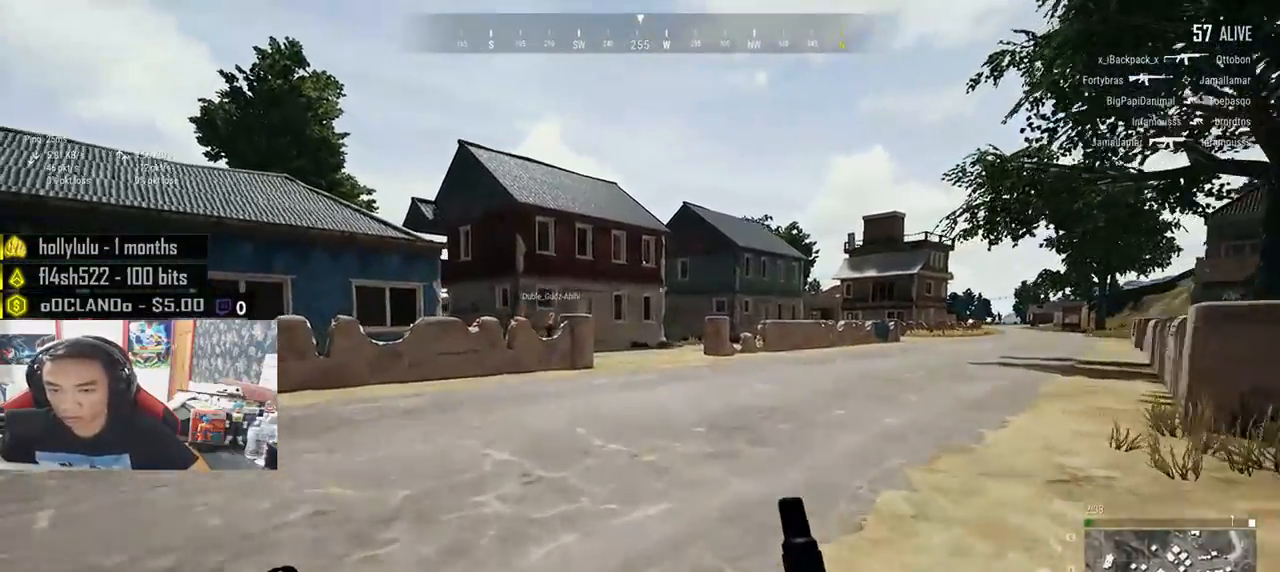
{"keys": ["shift", "w"], "mouse": [], "events": []}
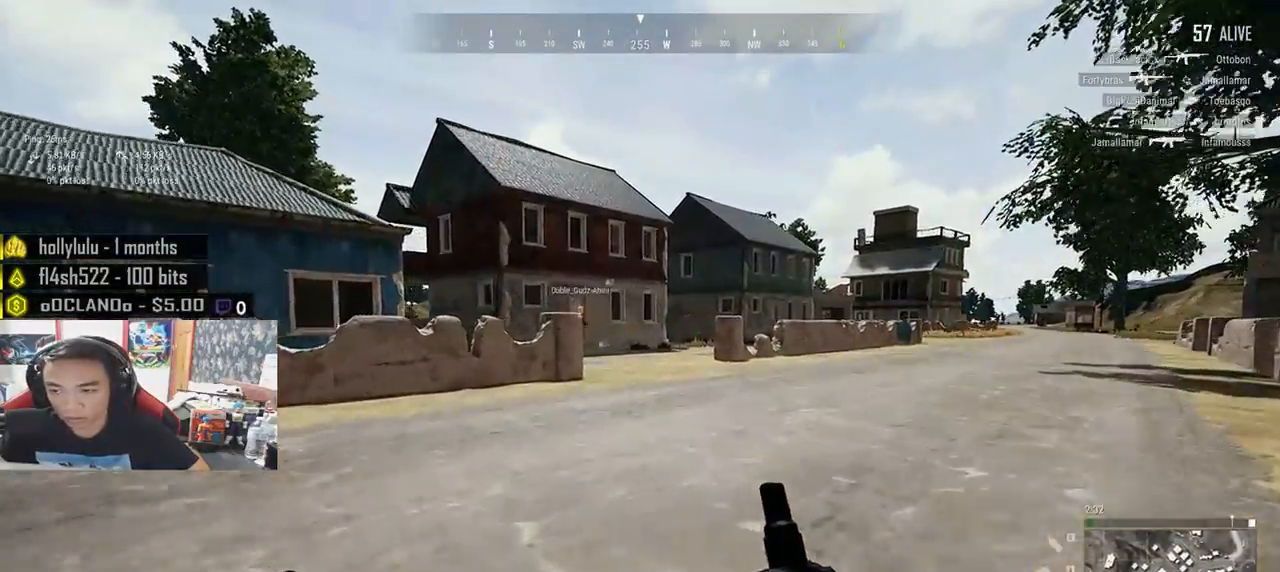
{"keys": ["shift", "w"], "mouse": [], "events": []}
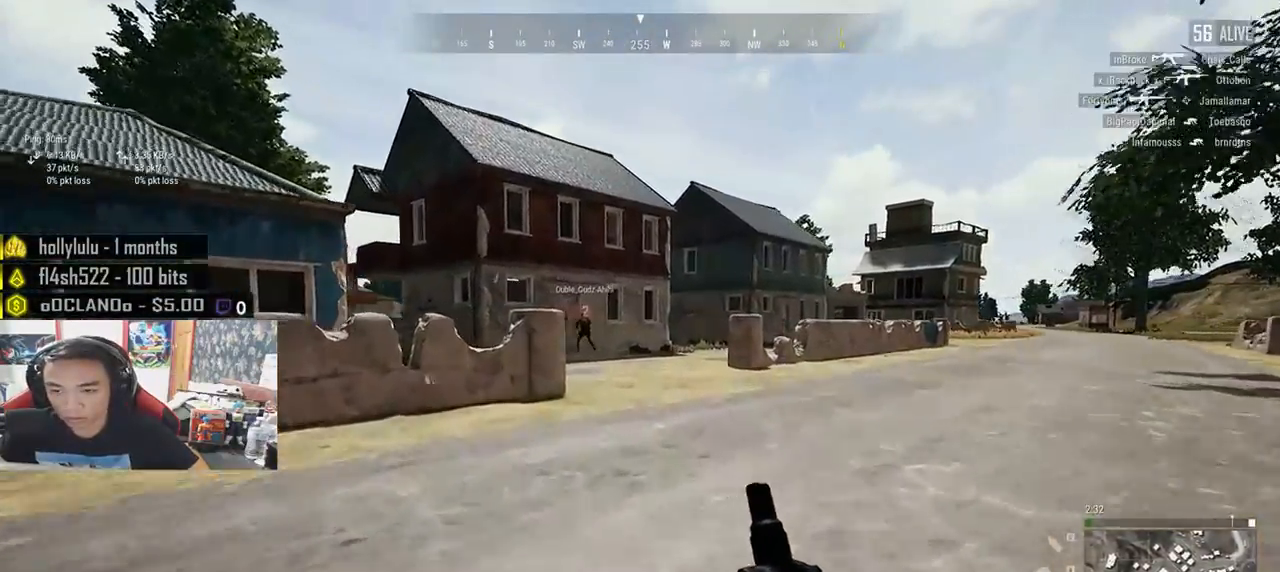
{"keys": ["shift", "w"], "mouse": [], "events": []}
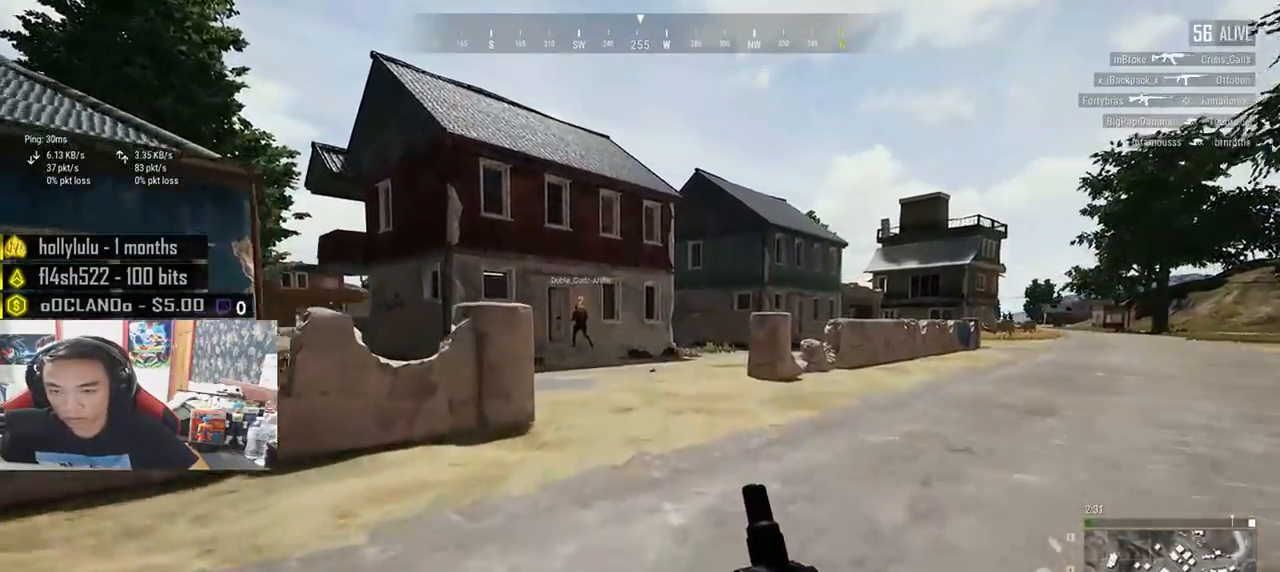
{"keys": ["shift", "w"], "mouse": [], "events": []}
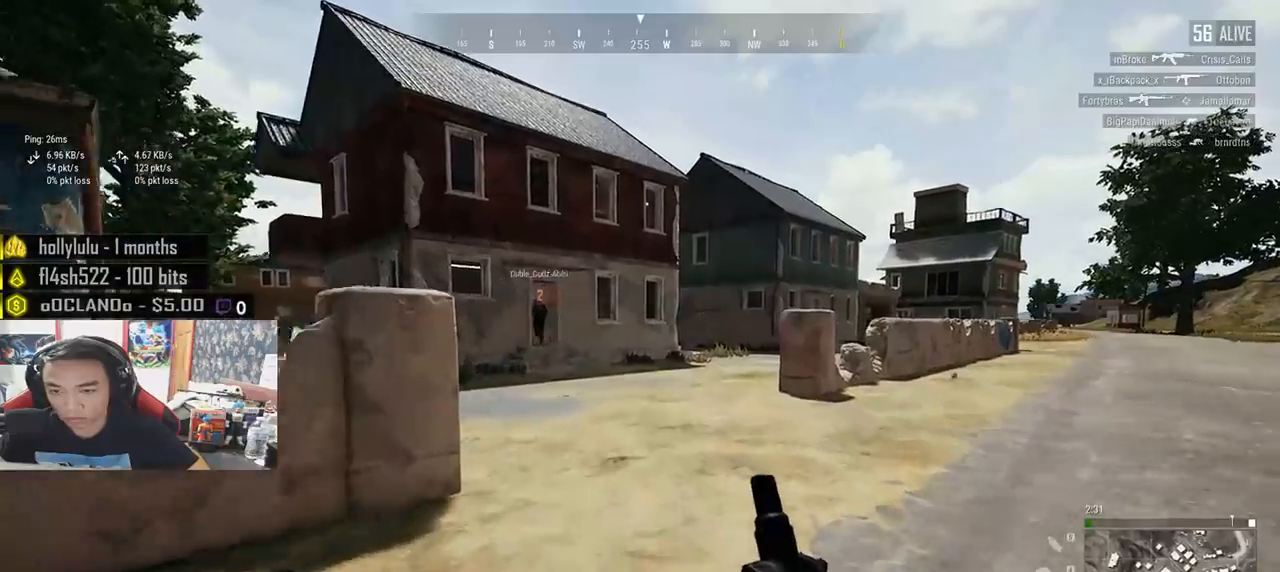
{"keys": ["shift", "w"], "mouse": [], "events": []}
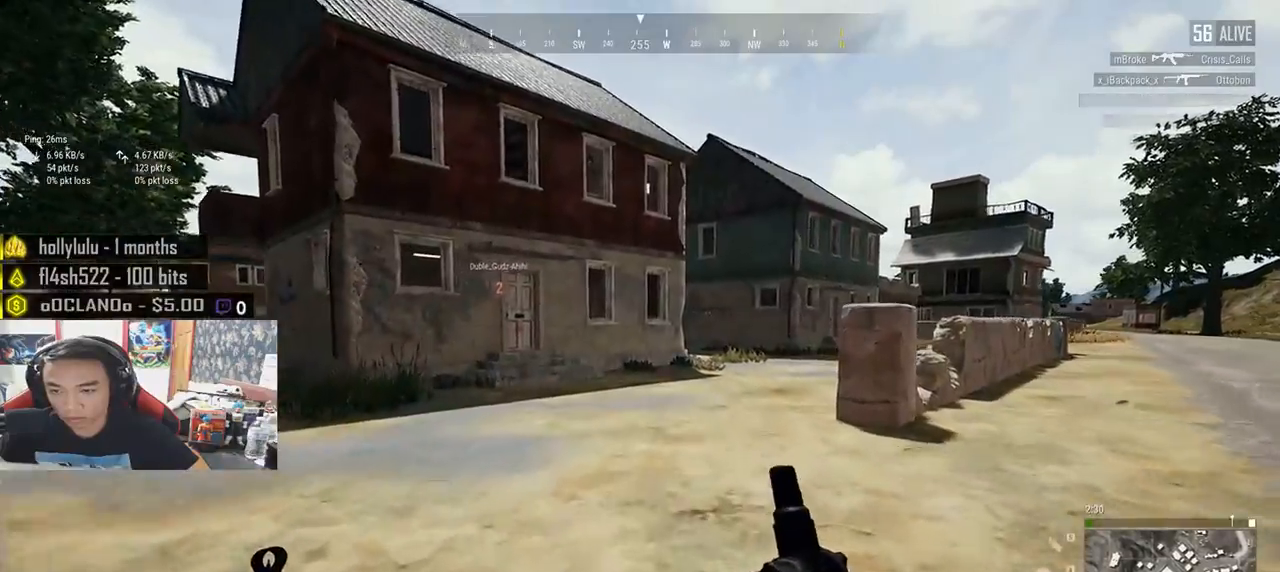
{"keys": ["shift", "w"], "mouse": [], "events": []}
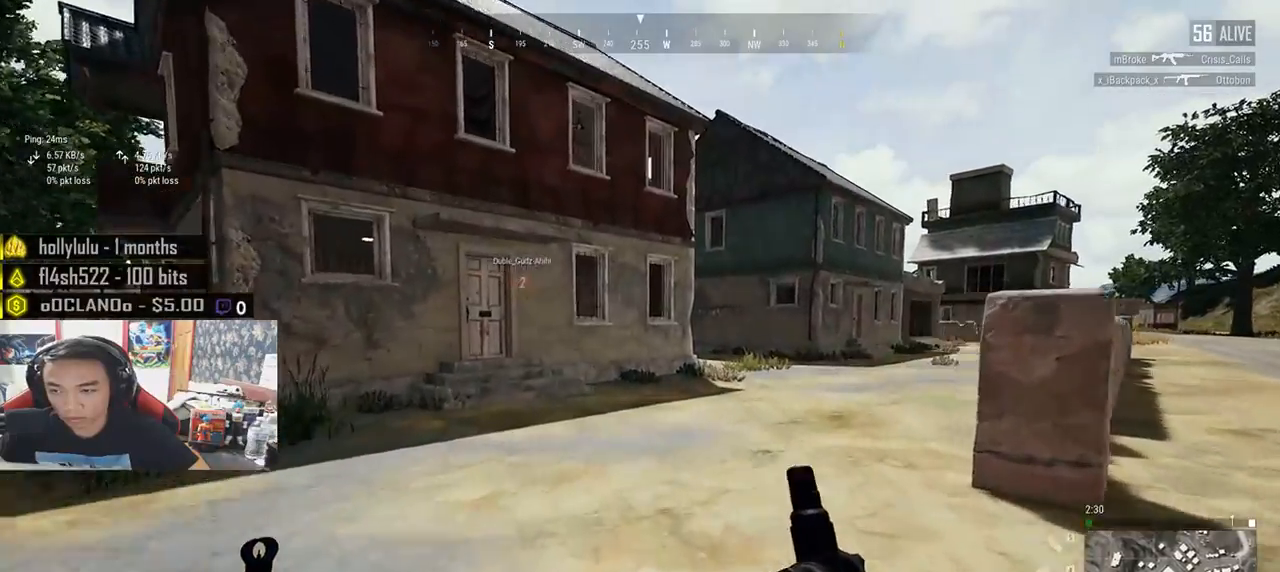
{"keys": ["shift", "w"], "mouse": [], "events": []}
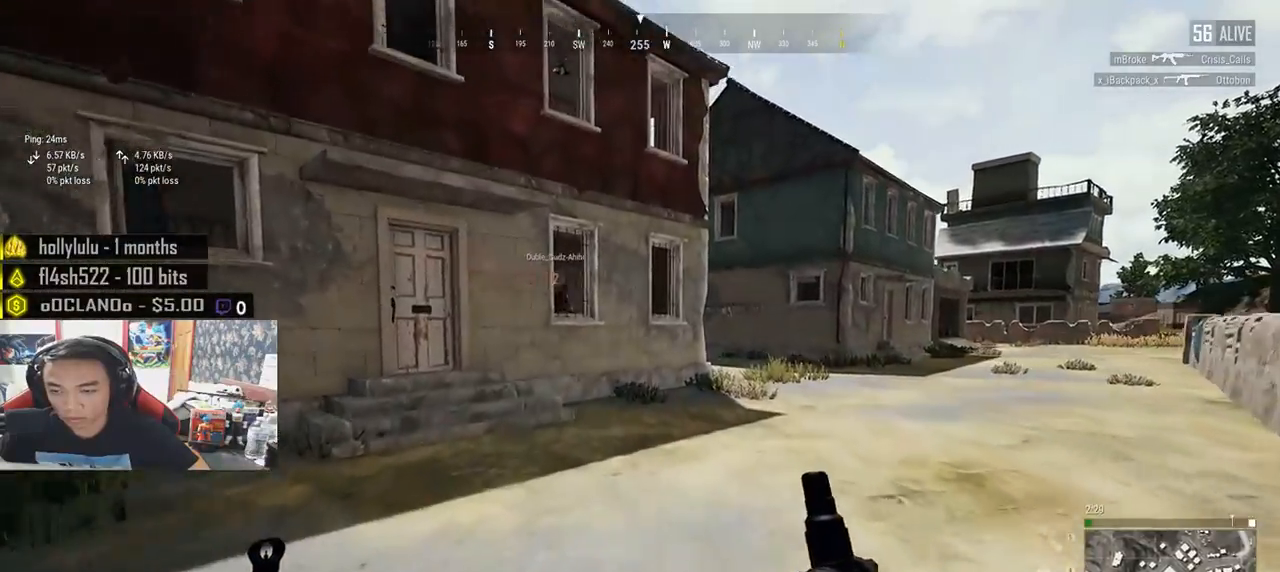
{"keys": ["shift", "w"], "mouse": [], "events": []}
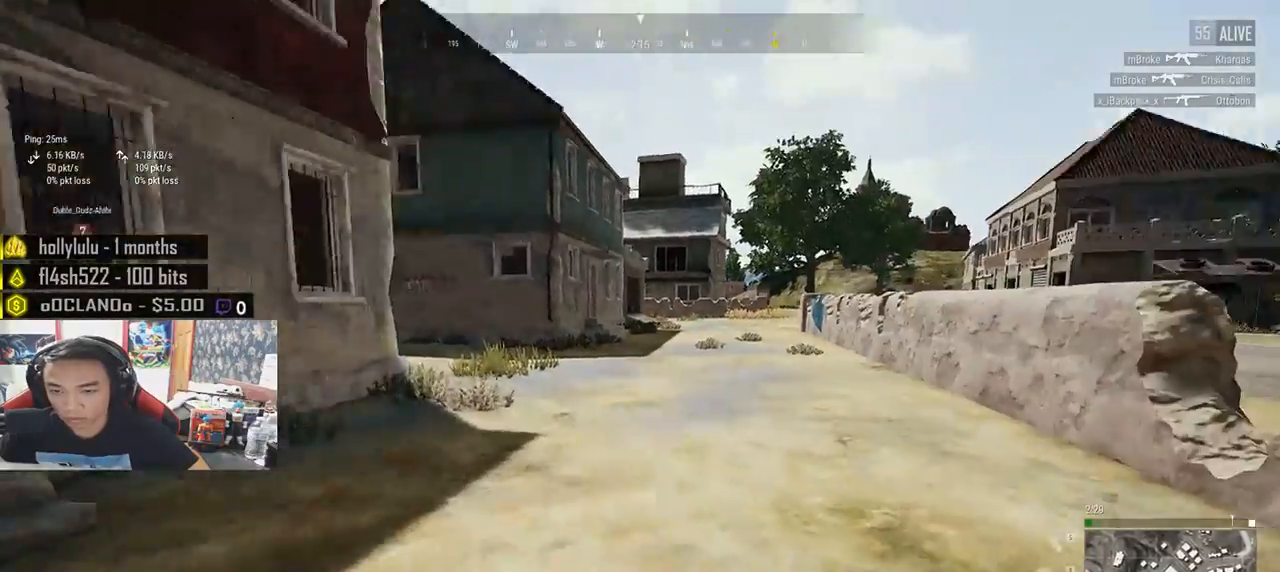
{"keys": ["shift", "w"], "mouse": [], "events": []}
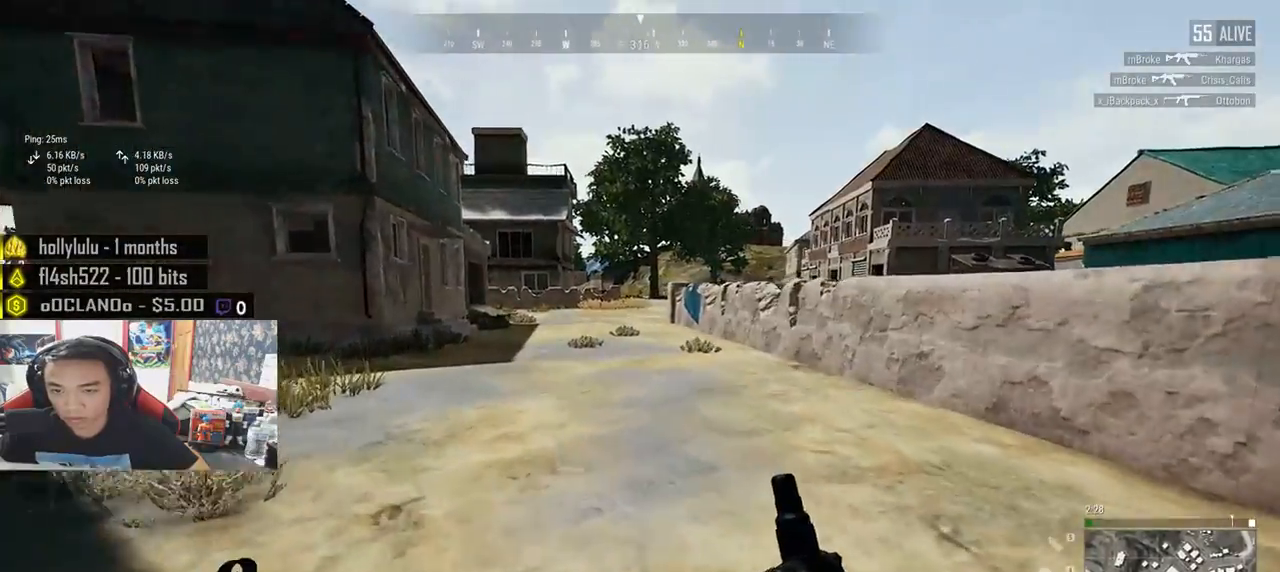
{"keys": ["shift", "w"], "mouse": [], "events": []}
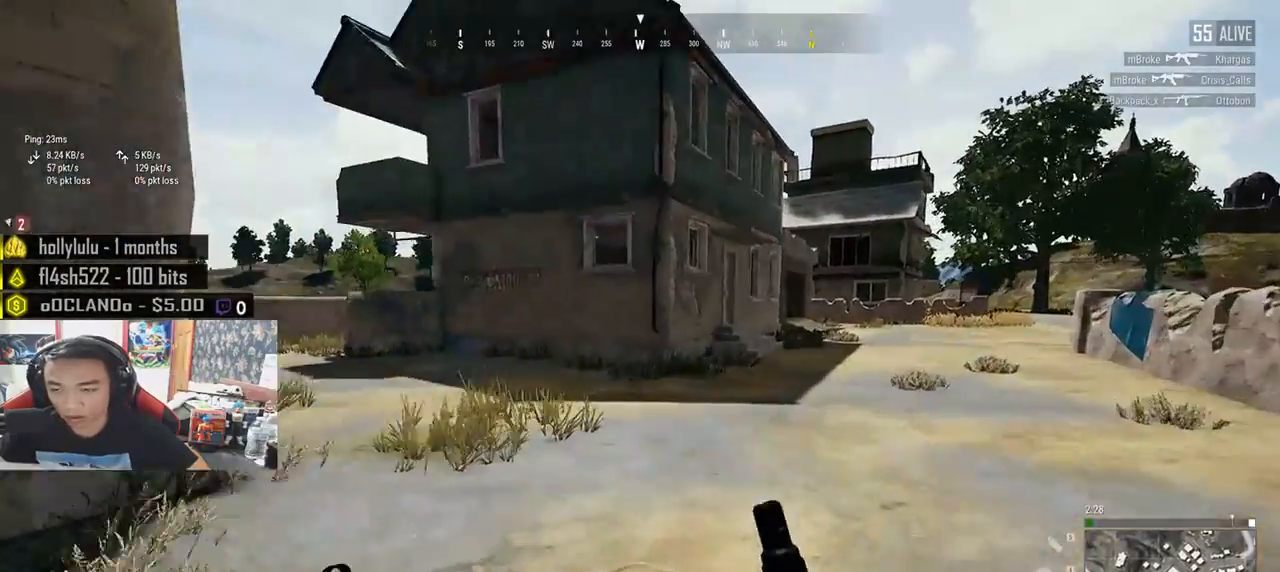
{"keys": ["shift", "w"], "mouse": [], "events": []}
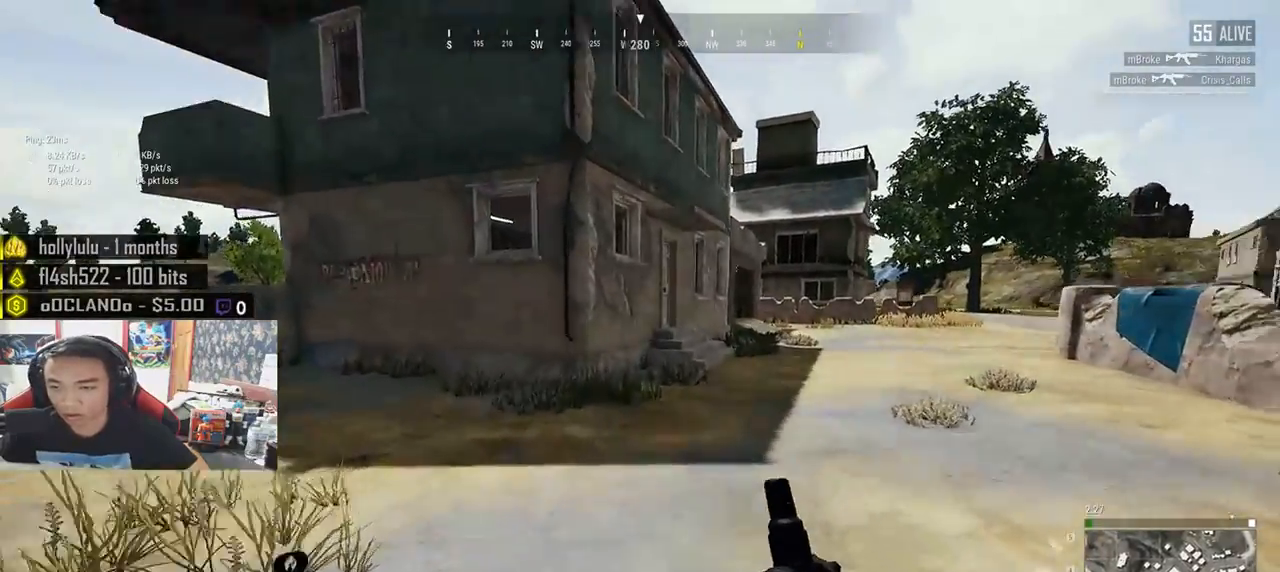
{"keys": ["shift", "w"], "mouse": [], "events": []}
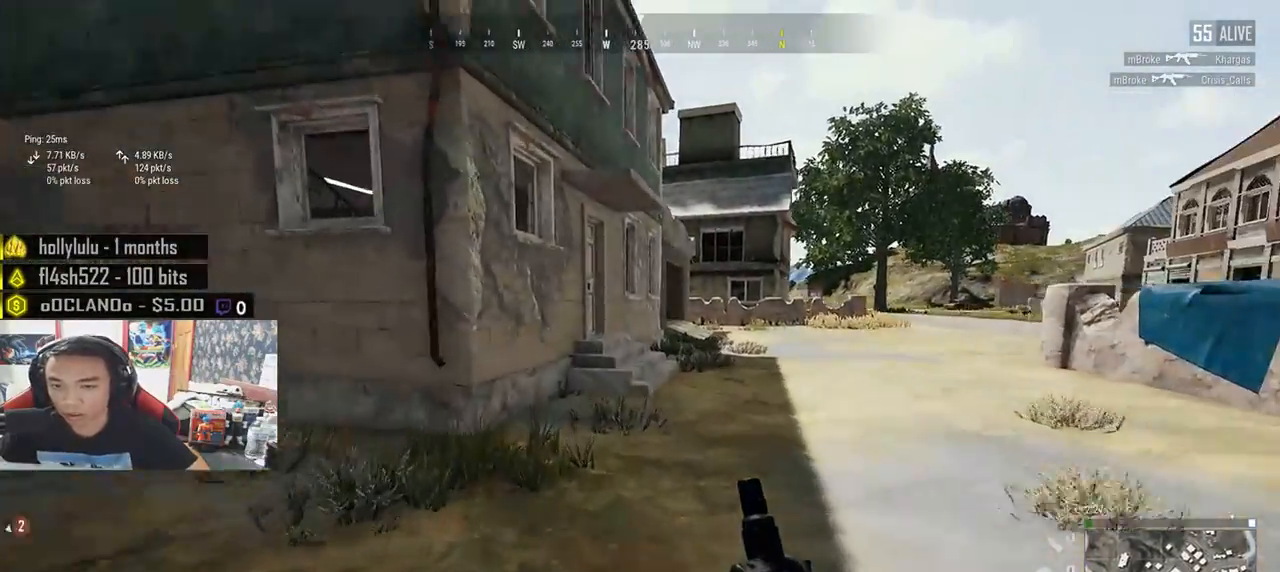
{"keys": ["shift", "w"], "mouse": [], "events": []}
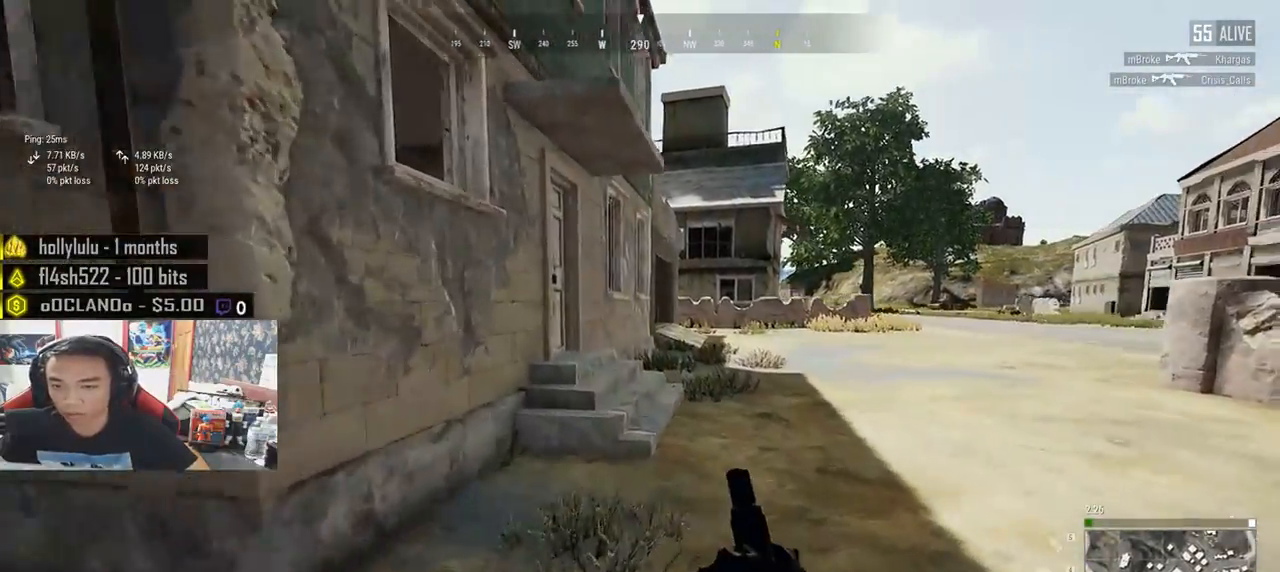
{"keys": ["shift", "w"], "mouse": [], "events": []}
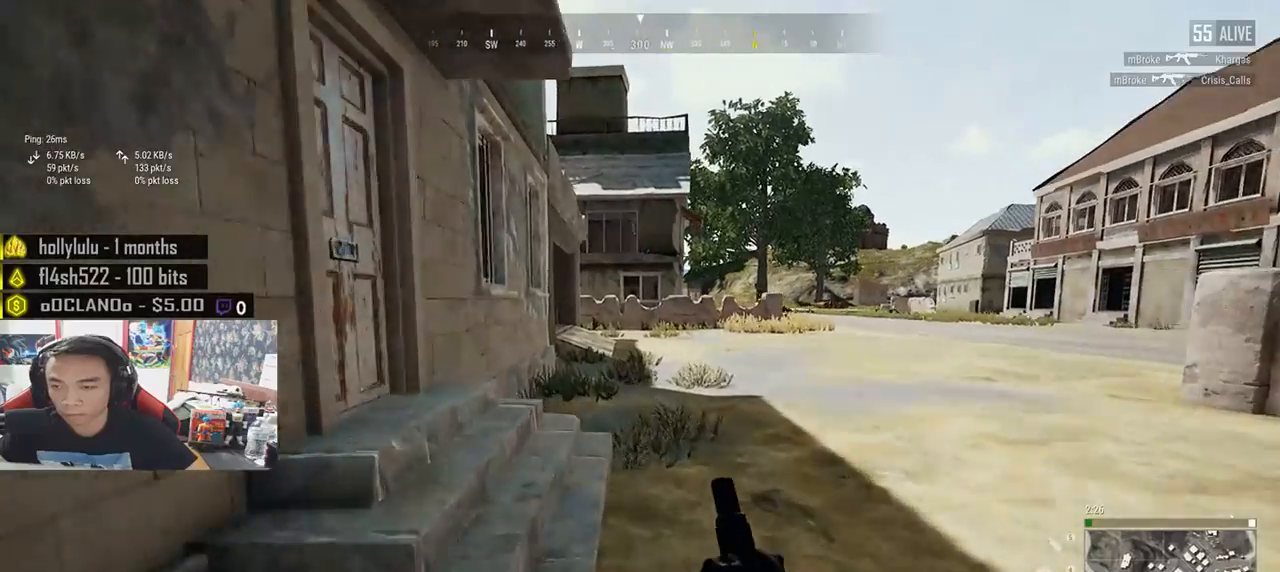
{"keys": ["f"], "mouse": [], "events": [[217, "shift", "up"], [333, "f", "down"], [417, "f", "up"], [417, "w", "up"], [450, "a", "down"], [500, "a", "up"], [500, "f", "down"]]}
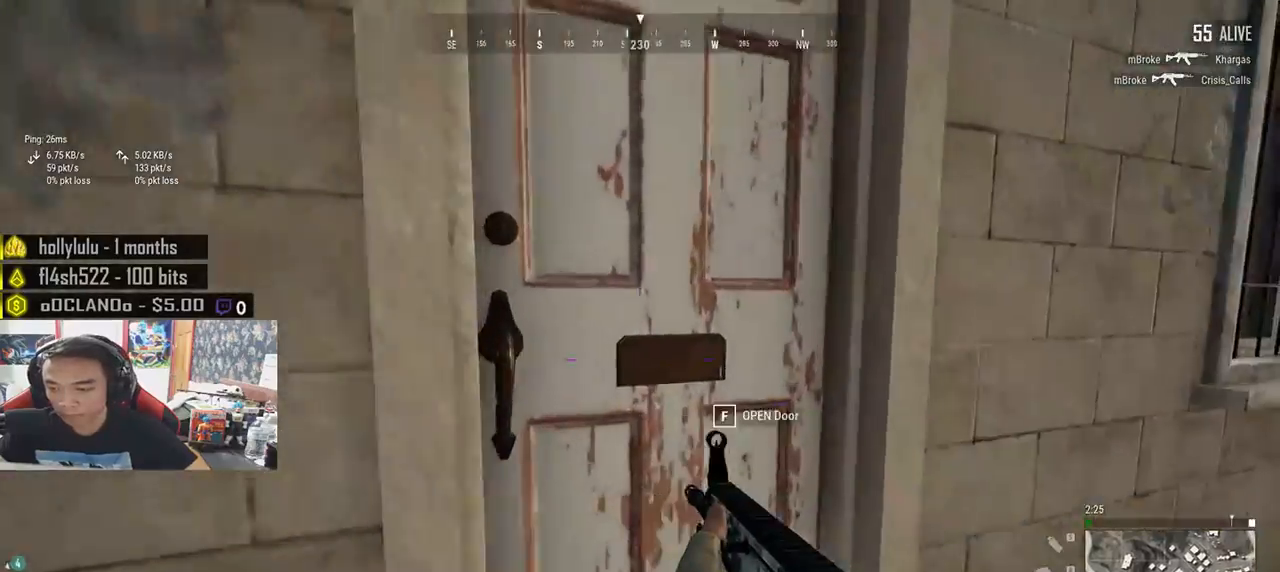
{"keys": ["d", "w"], "mouse": [], "events": [[67, "a", "down"], [100, "f", "up"], [150, "s", "down"], [233, "a", "up"], [233, "d", "down"], [267, "s", "up"], [383, "w", "down"]]}
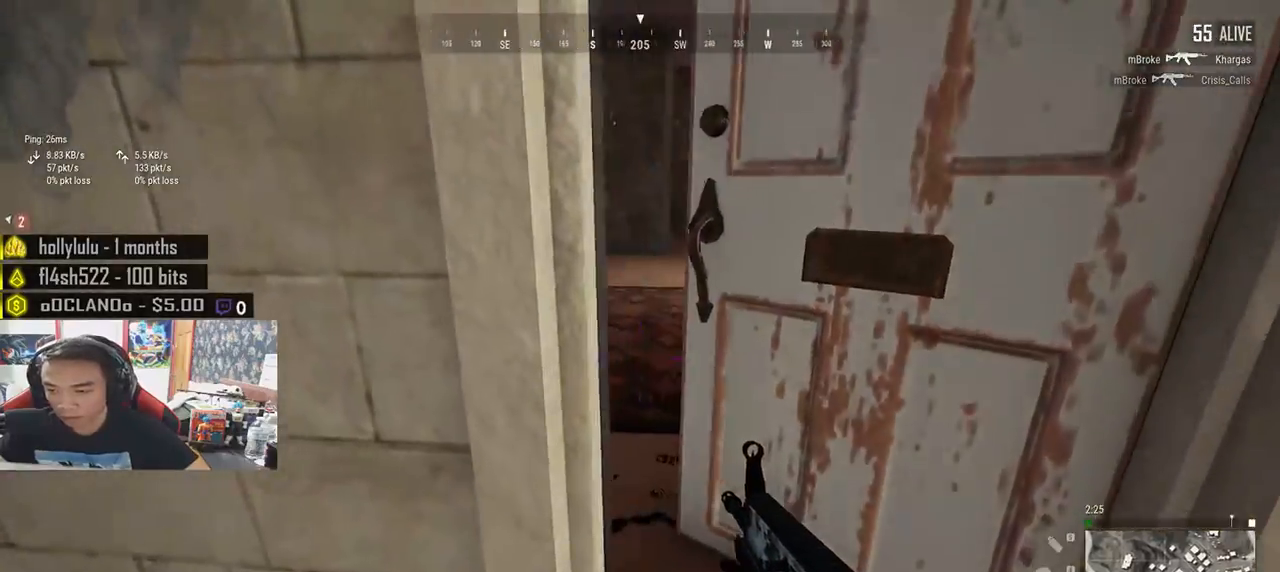
{"keys": ["w"], "mouse": [], "events": [[200, "d", "up"]]}
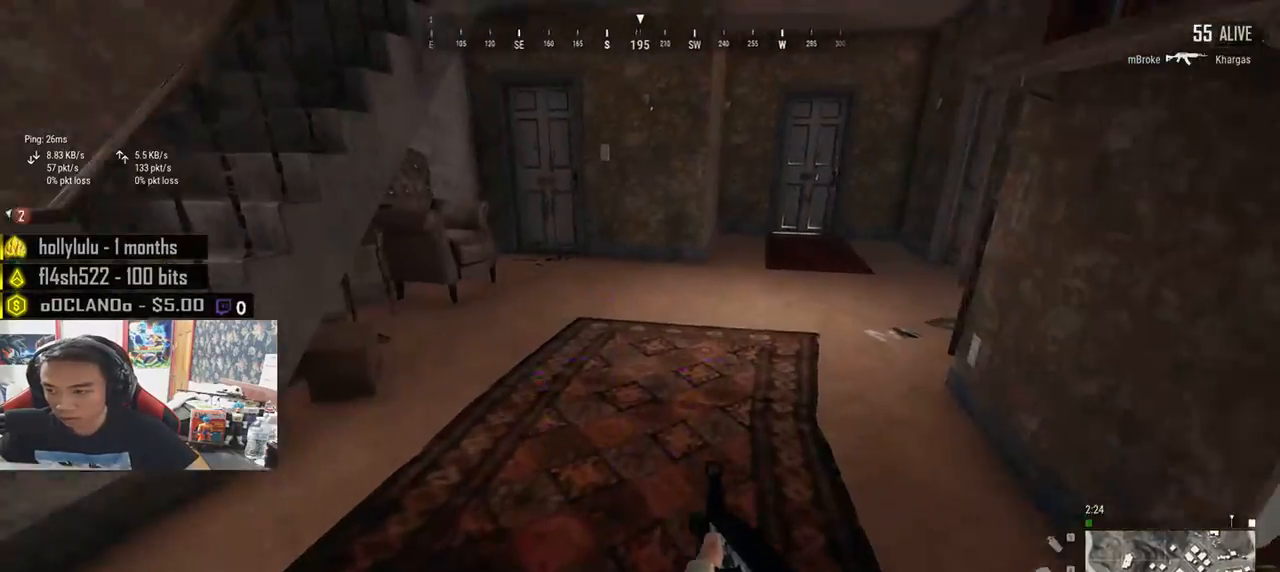
{"keys": ["d", "w"], "mouse": [], "events": [[33, "a", "down"], [83, "w", "up"], [100, "f", "down"], [200, "f", "up"], [300, "w", "down"], [333, "a", "up"], [433, "d", "down"]]}
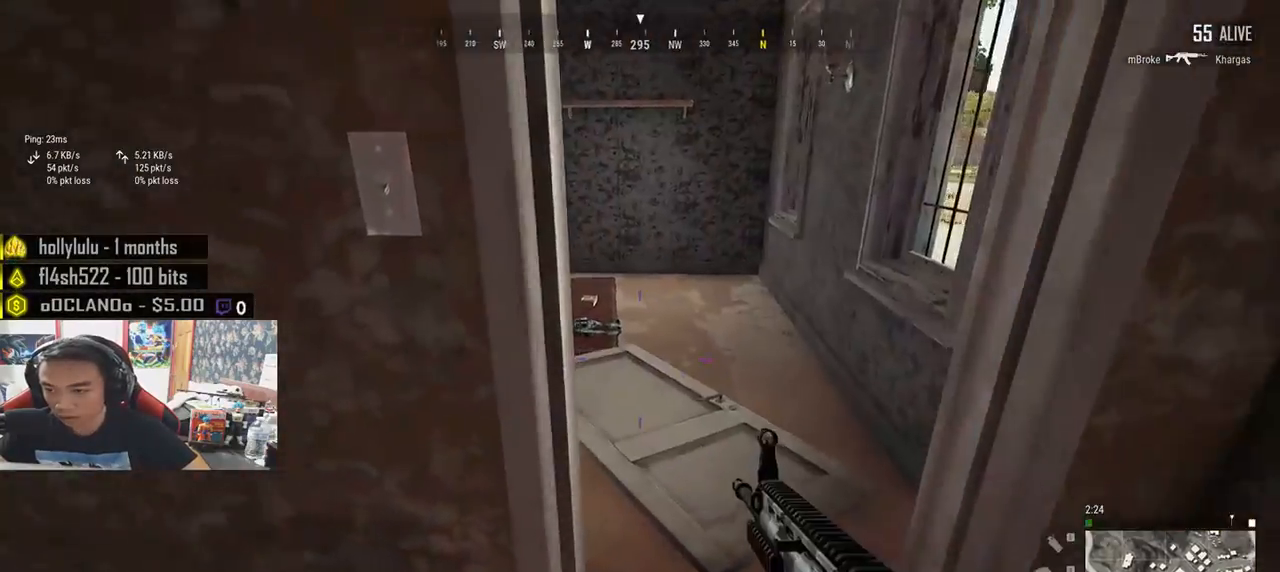
{"keys": ["shift", "w"], "mouse": [], "events": [[133, "d", "up"], [217, "shift", "down"]]}
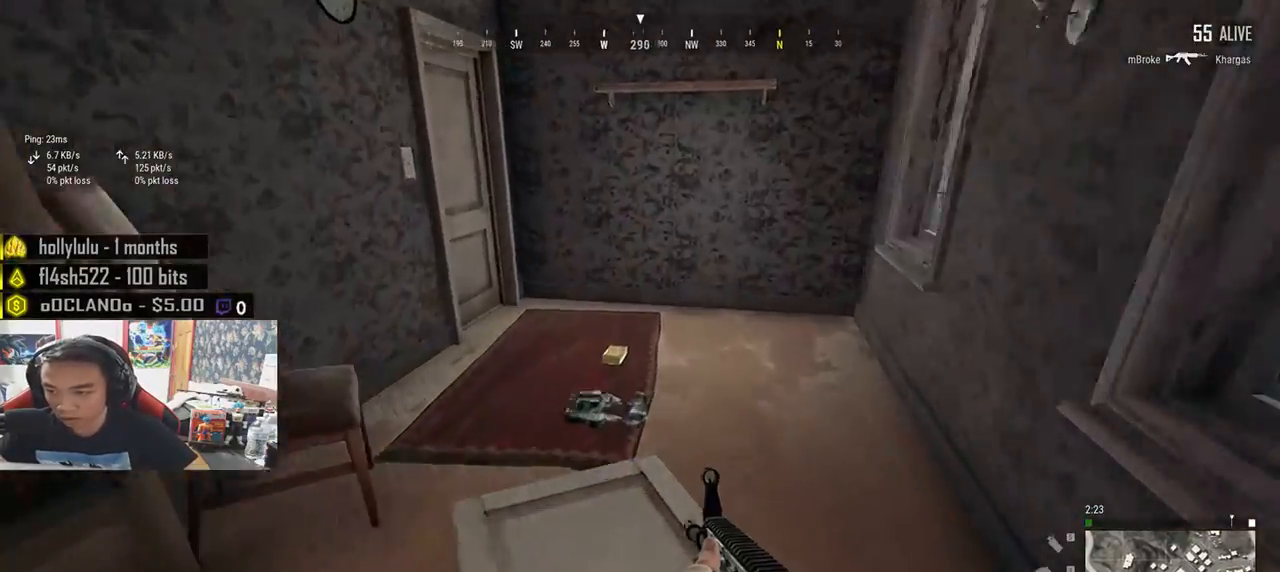
{"keys": ["d", "w"], "mouse": [], "events": [[167, "d", "down"], [217, "shift", "up"], [350, "tab", "down"], [433, "tab", "up"]]}